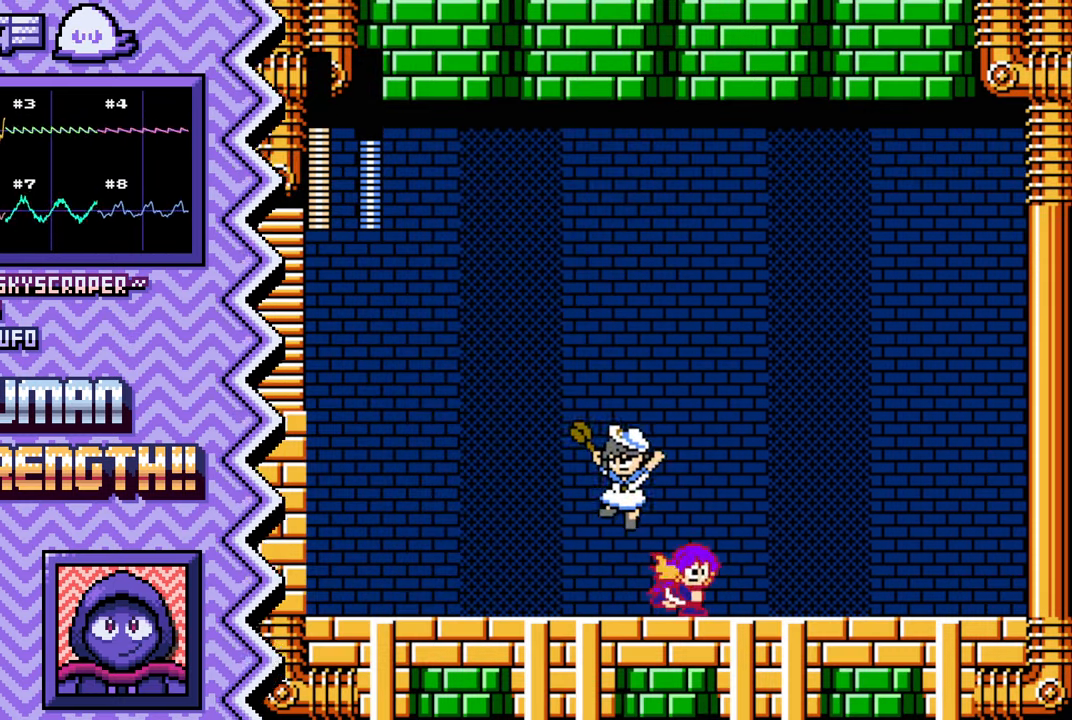
Gameplay with a controller (Nintendo layout); each line is a JSON object with the inputs held at the frame after it. "events" lists button and stick changes between this image and that frame as [ms after this image, input, new state], when the widget could be followed in between. Not read: L1 L3 R1 R3.
{"buttons": ["B"], "events": [[100, "X", "up"], [217, "A", "down"], [333, "A", "up"], [450, "B", "down"]]}
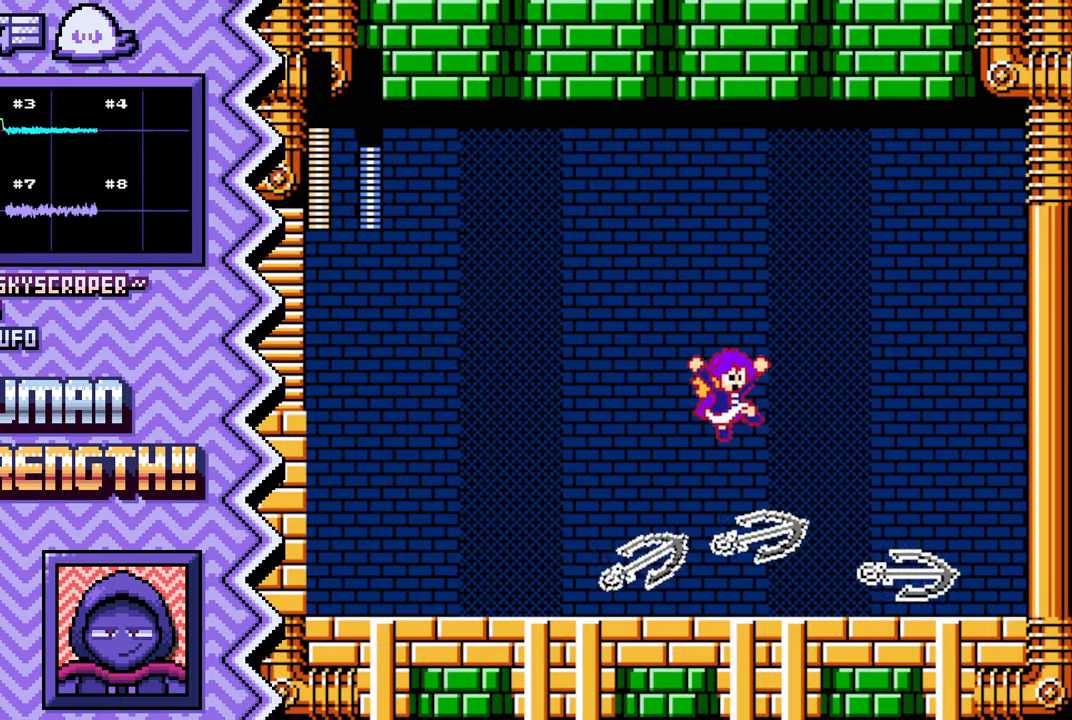
{"buttons": ["X"], "events": [[84, "B", "up"], [200, "Y", "down"], [318, "Y", "up"], [434, "X", "down"]]}
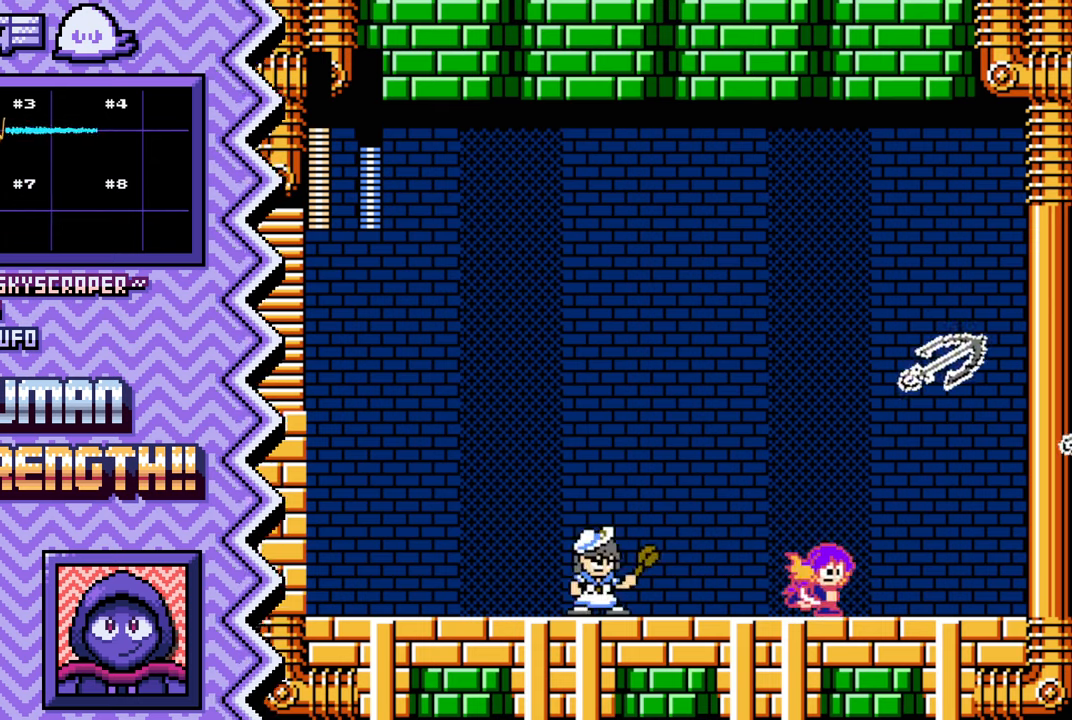
{"buttons": ["B"], "events": [[50, "X", "up"], [184, "A", "down"], [301, "A", "up"], [417, "B", "down"]]}
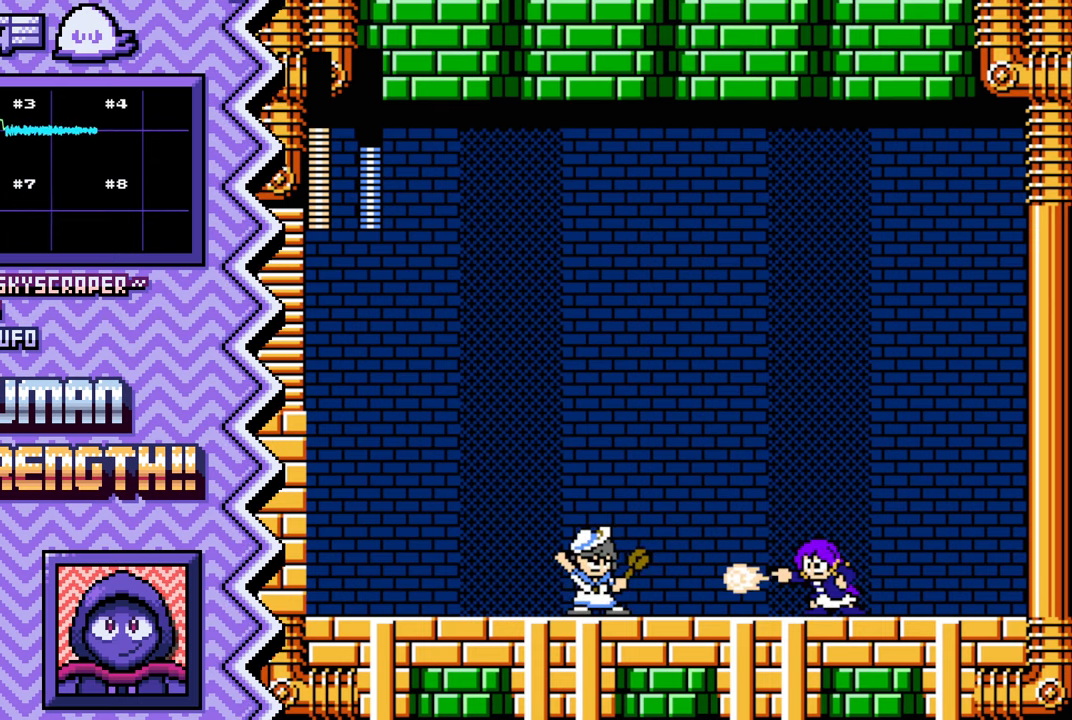
{"buttons": ["X"], "events": [[33, "B", "up"], [150, "Y", "down"], [283, "Y", "up"], [400, "X", "down"]]}
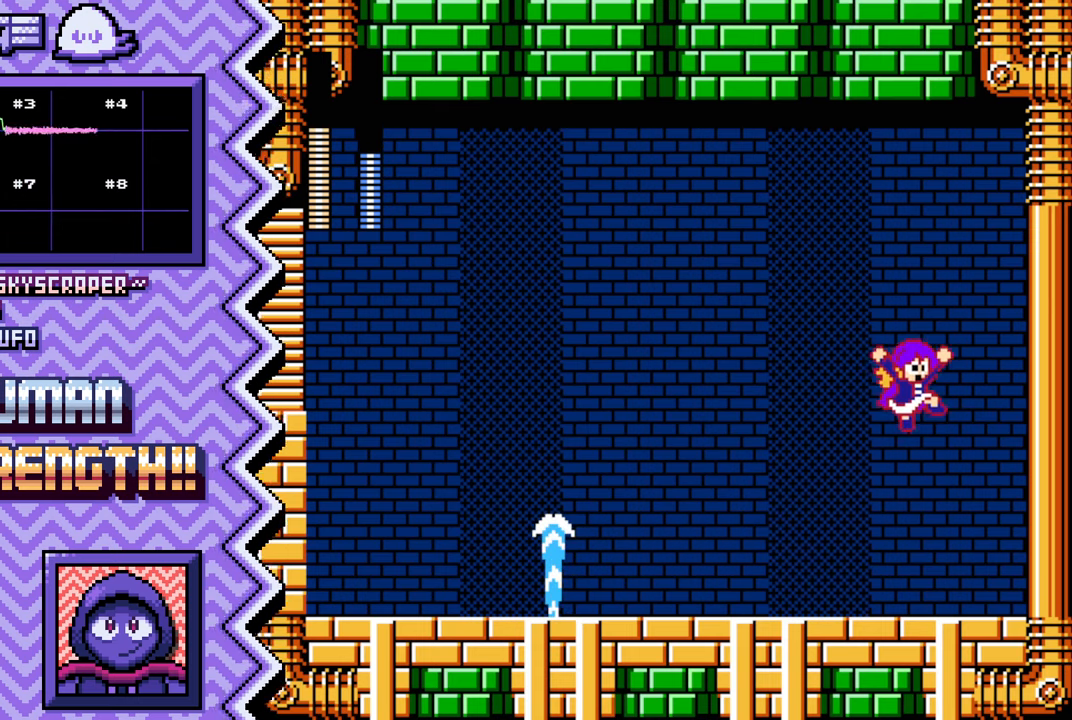
{"buttons": [], "events": [[17, "X", "up"], [134, "A", "down"], [250, "A", "up"], [384, "B", "down"], [501, "B", "up"]]}
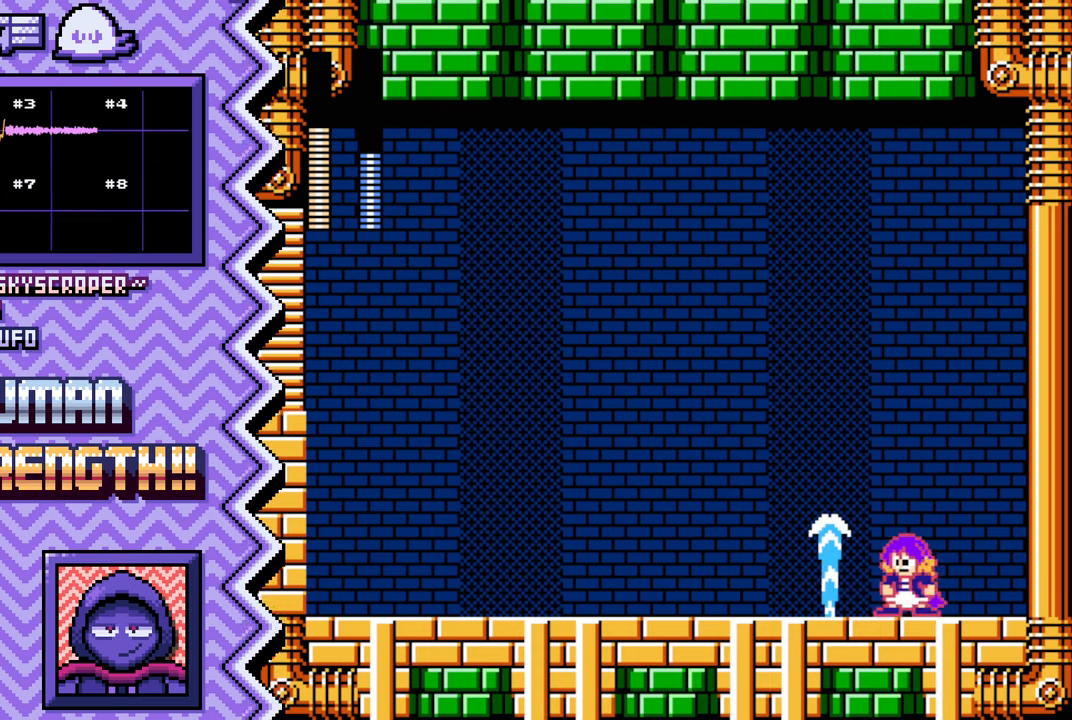
{"buttons": [], "events": [[116, "Y", "down"], [233, "Y", "up"], [350, "X", "down"], [484, "X", "up"]]}
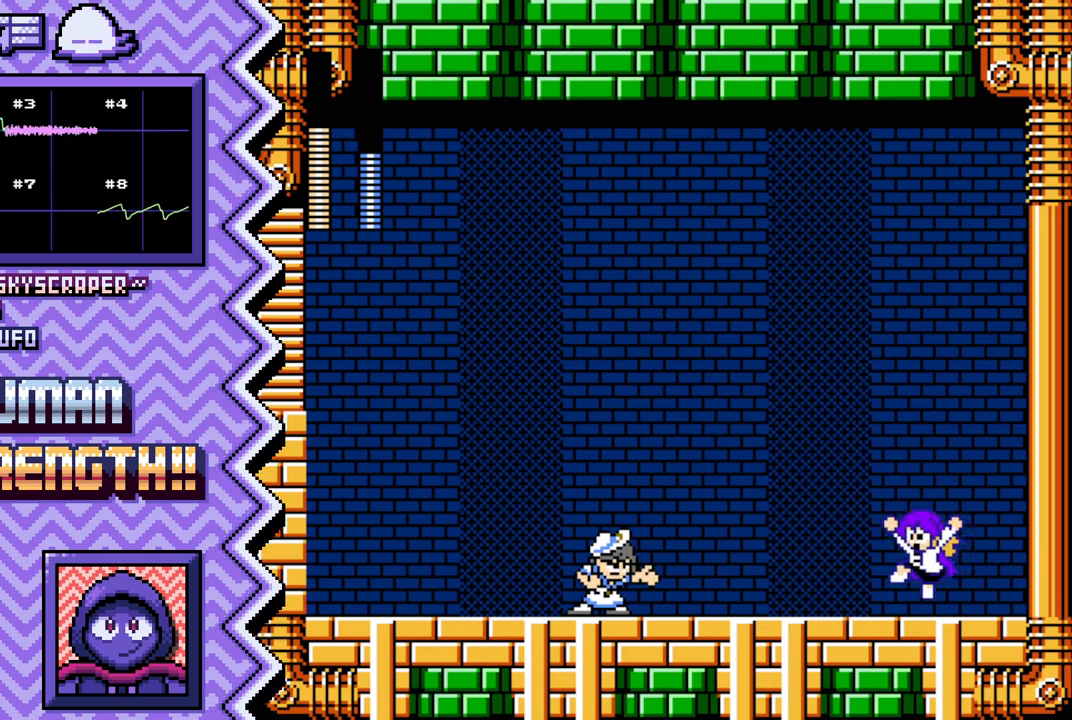
{"buttons": [], "events": [[100, "A", "down"], [217, "A", "up"], [334, "B", "down"], [451, "B", "up"]]}
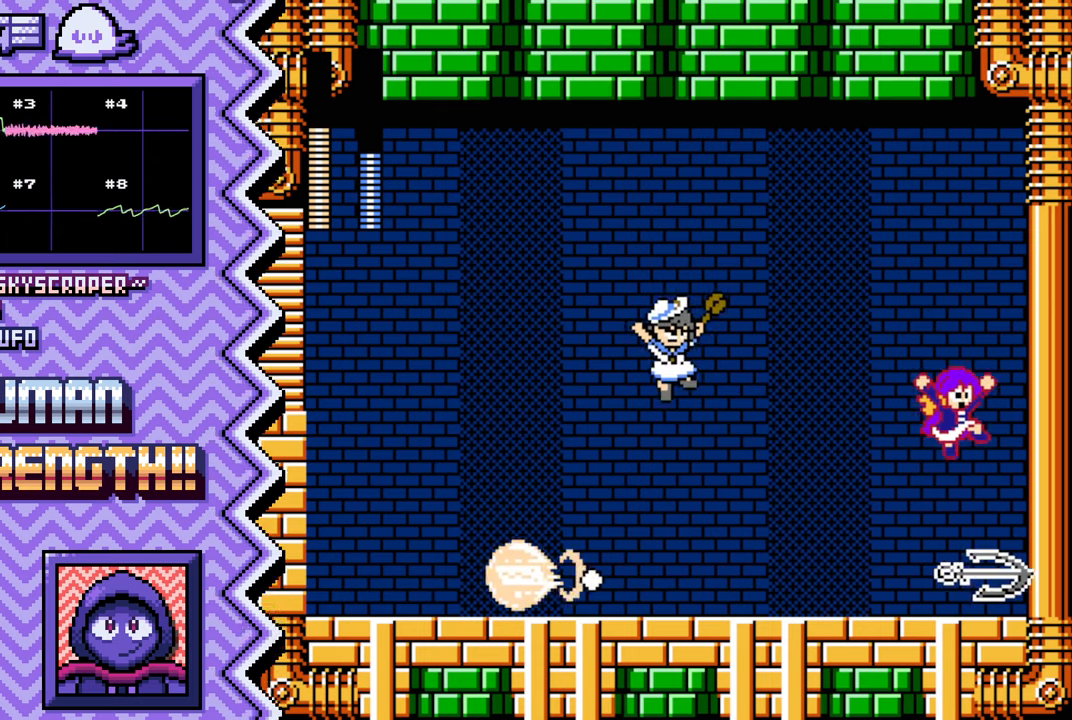
{"buttons": [], "events": [[66, "Y", "down"], [200, "Y", "up"], [317, "X", "down"], [433, "X", "up"]]}
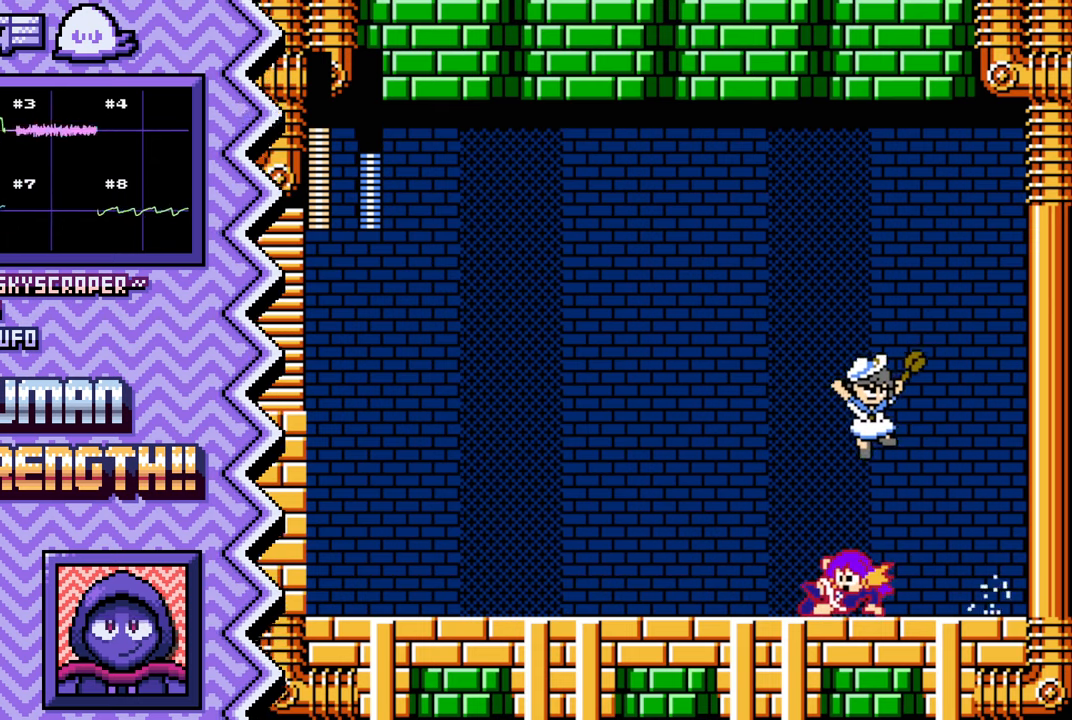
{"buttons": [], "events": [[50, "A", "down"], [167, "A", "up"], [301, "B", "down"], [417, "B", "up"]]}
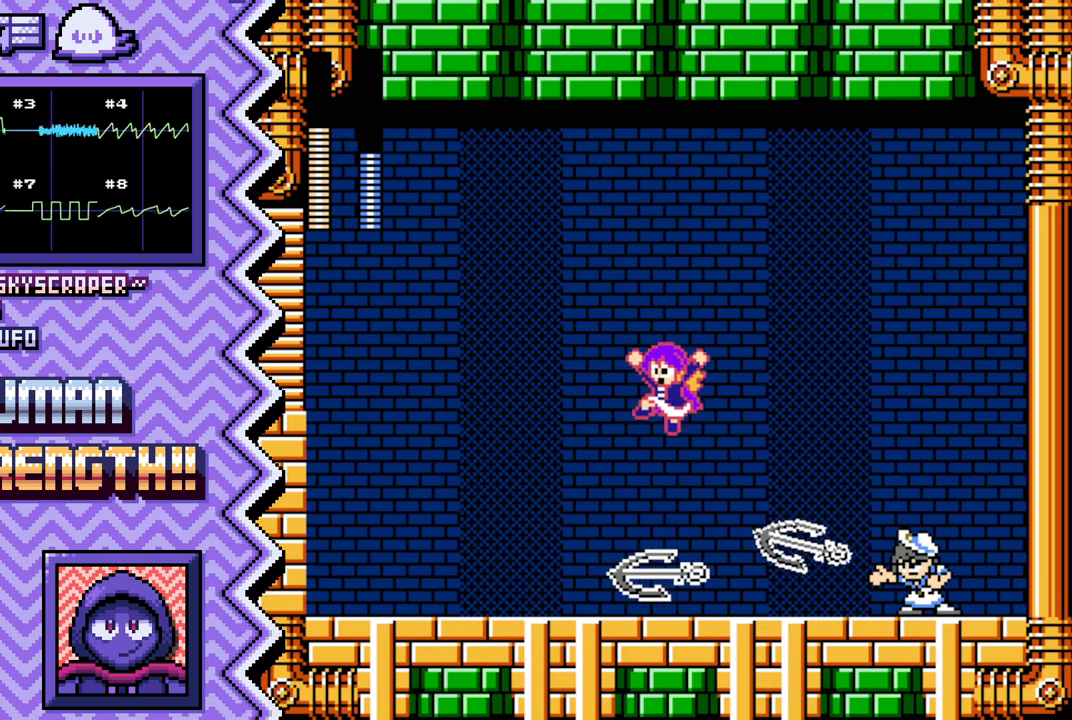
{"buttons": [], "events": [[33, "Y", "down"], [150, "Y", "up"], [267, "X", "down"], [400, "X", "up"]]}
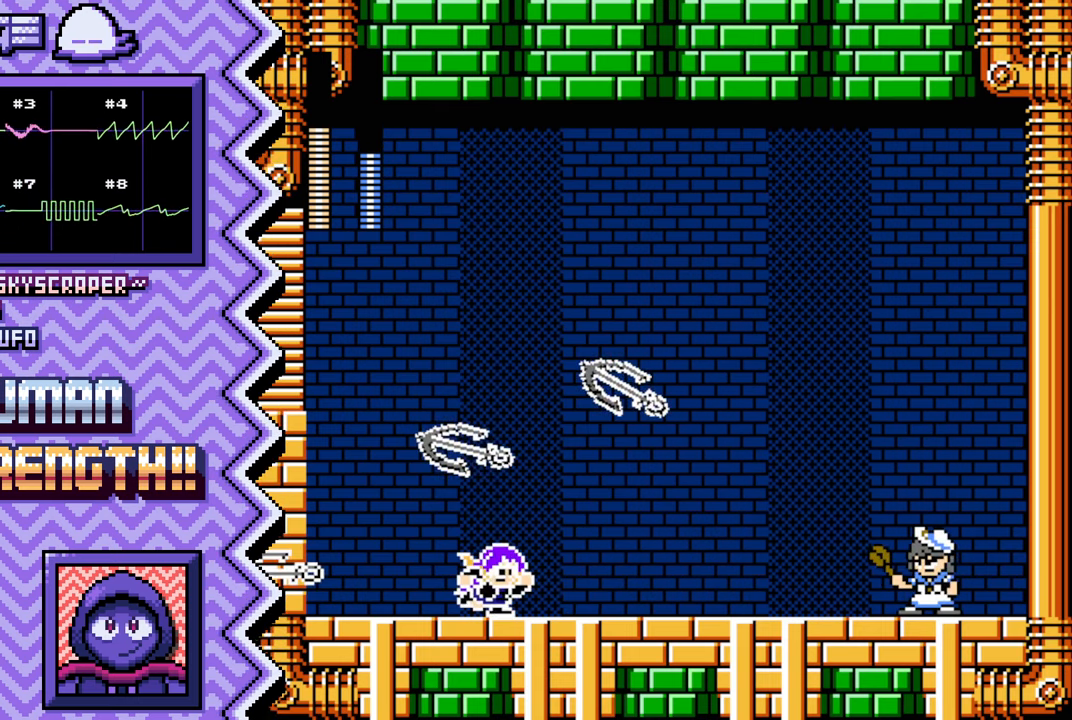
{"buttons": ["Y"], "events": [[17, "A", "down"], [134, "A", "up"], [250, "B", "down"], [367, "B", "up"], [501, "Y", "down"]]}
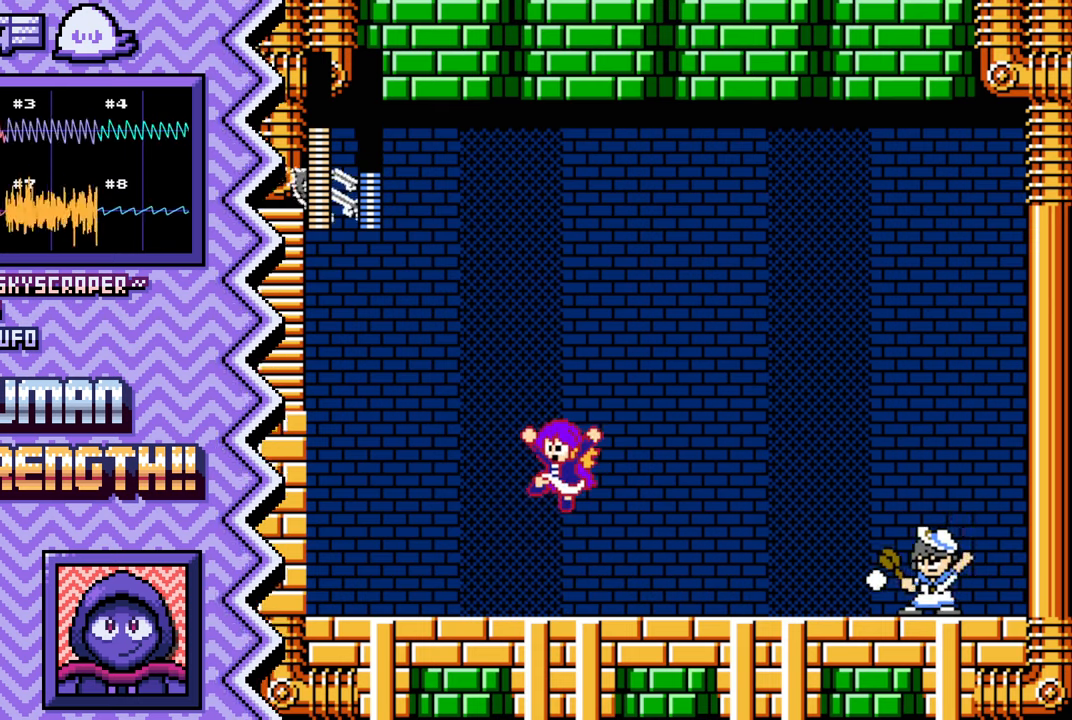
{"buttons": ["A"], "events": [[116, "Y", "up"], [233, "X", "down"], [350, "X", "up"], [467, "A", "down"]]}
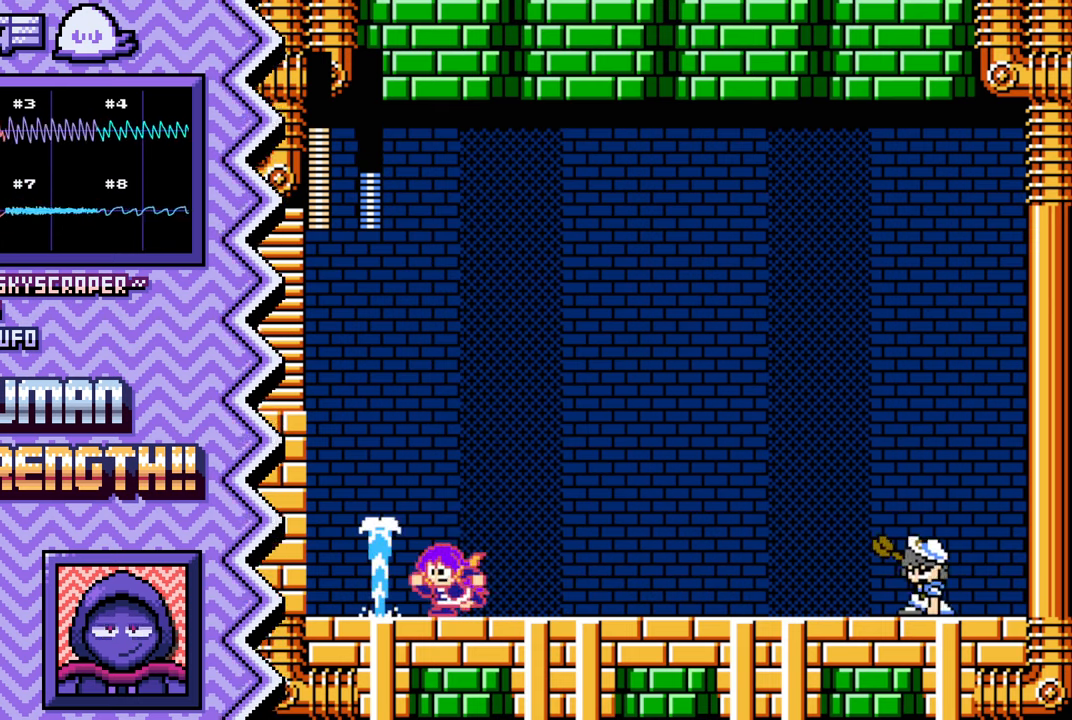
{"buttons": ["Y"], "events": [[100, "A", "up"], [217, "B", "down"], [333, "B", "up"], [450, "Y", "down"]]}
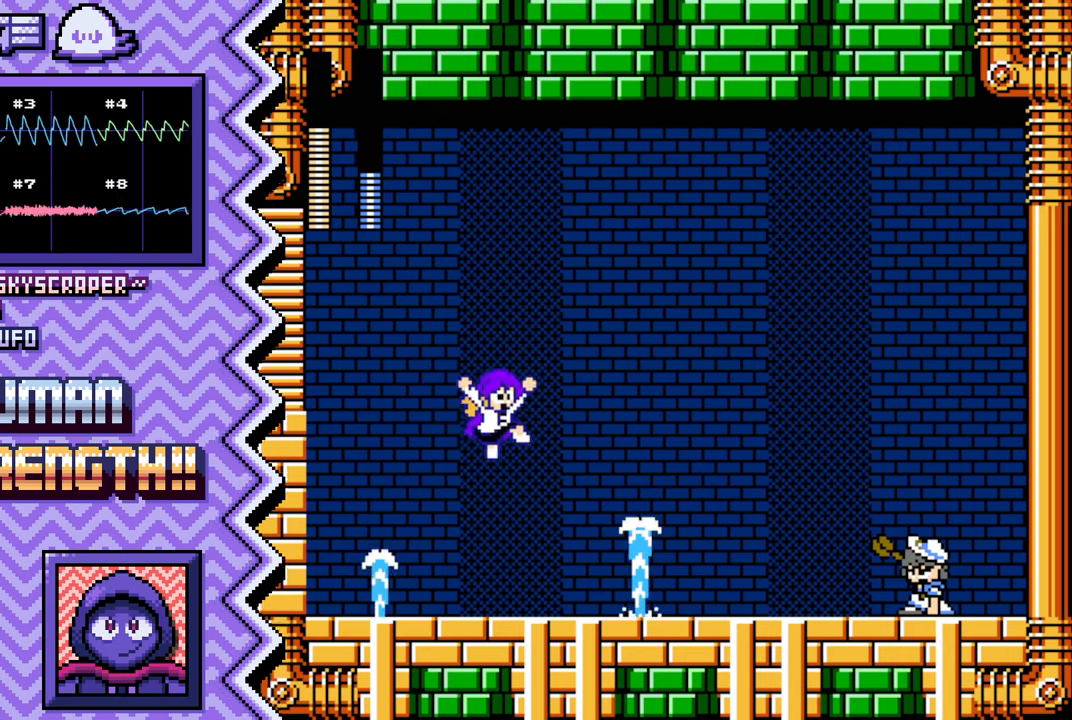
{"buttons": ["A"], "events": [[67, "Y", "up"], [200, "X", "down"], [317, "X", "up"], [434, "A", "down"]]}
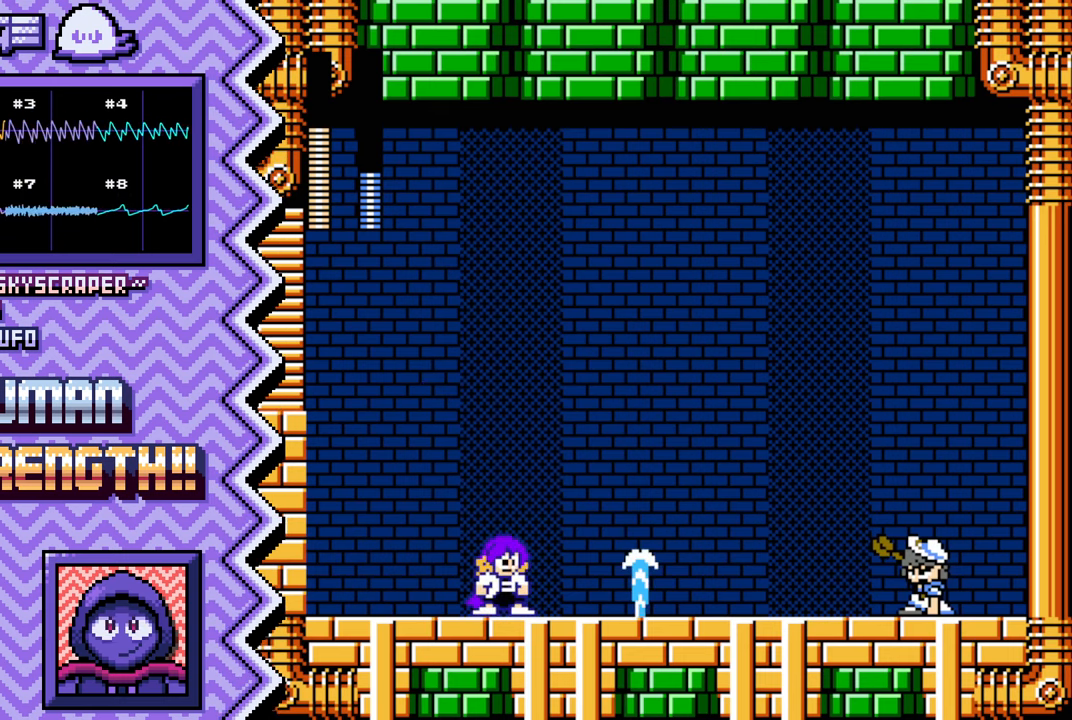
{"buttons": ["Y"], "events": [[50, "A", "up"], [167, "B", "down"], [283, "B", "up"], [417, "Y", "down"]]}
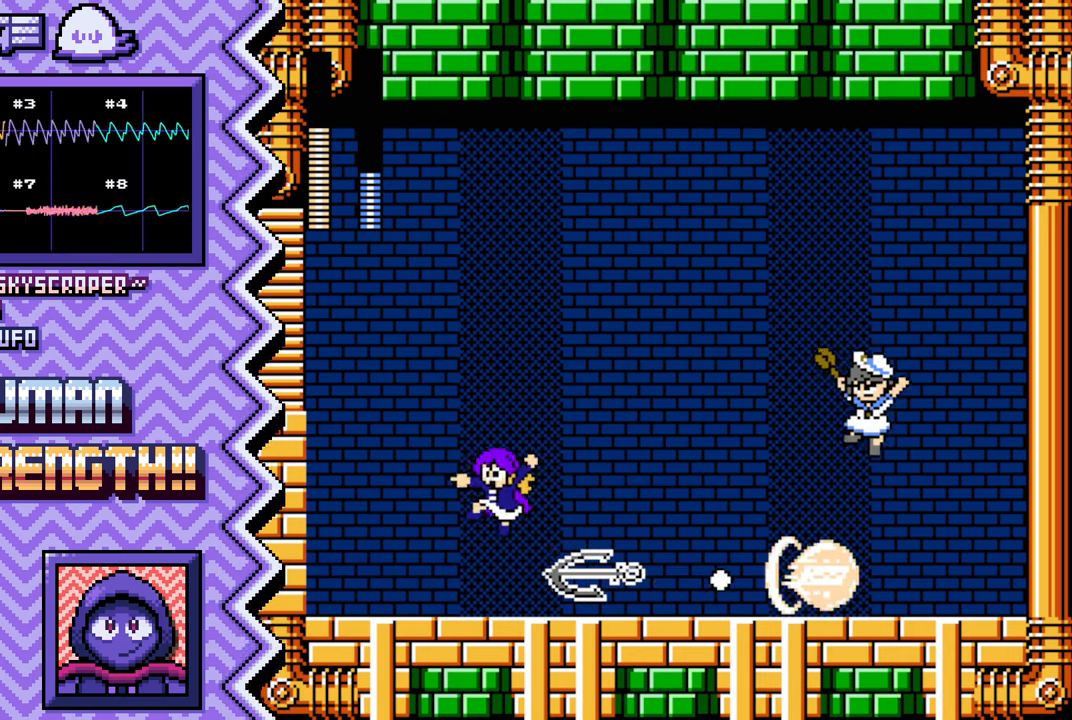
{"buttons": ["A"], "events": [[34, "Y", "up"], [150, "X", "down"], [267, "X", "up"], [384, "A", "down"]]}
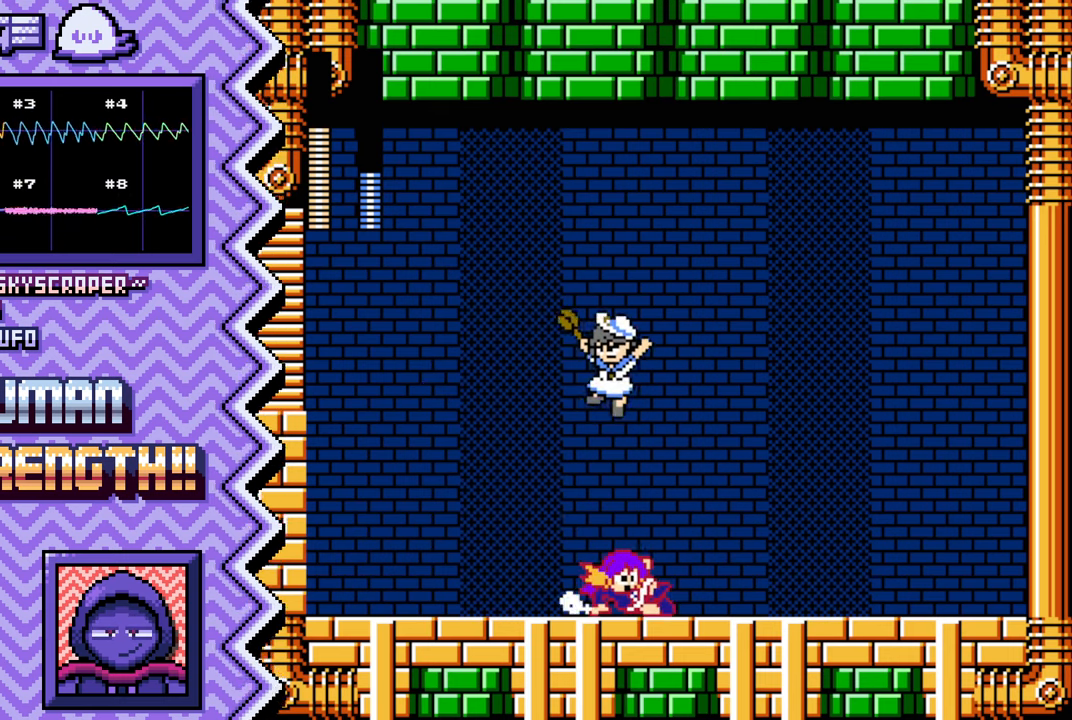
{"buttons": [], "events": [[16, "A", "up"], [133, "B", "down"], [250, "B", "up"], [367, "Y", "down"], [484, "Y", "up"]]}
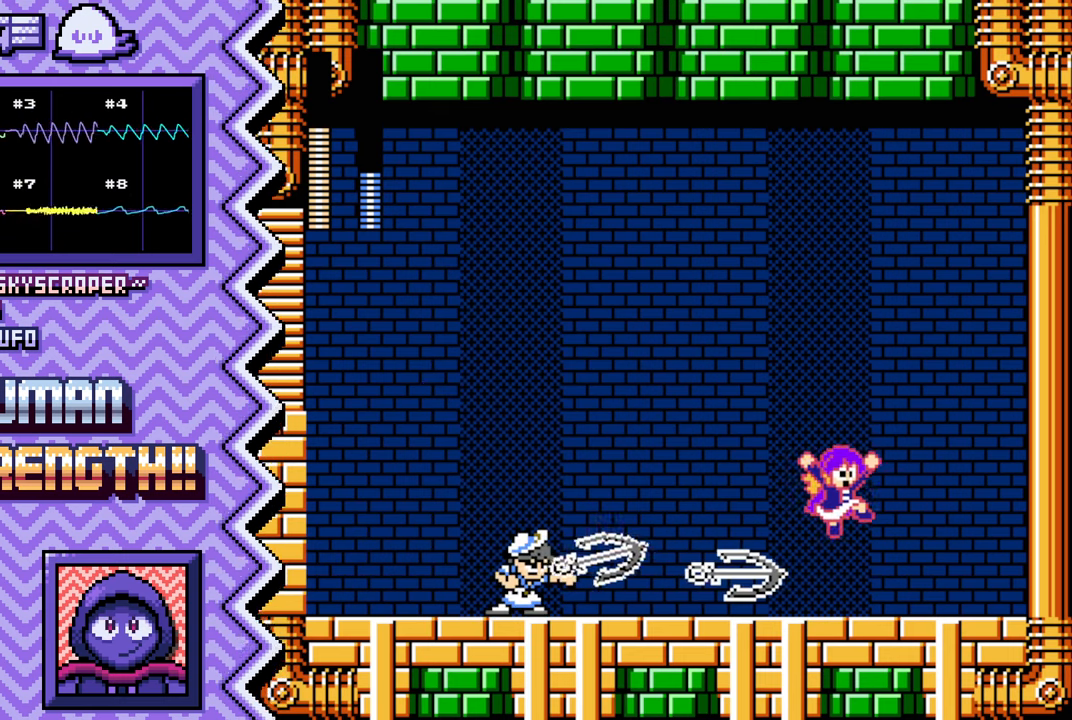
{"buttons": [], "events": [[117, "X", "down"], [234, "X", "up"], [351, "A", "down"], [467, "A", "up"]]}
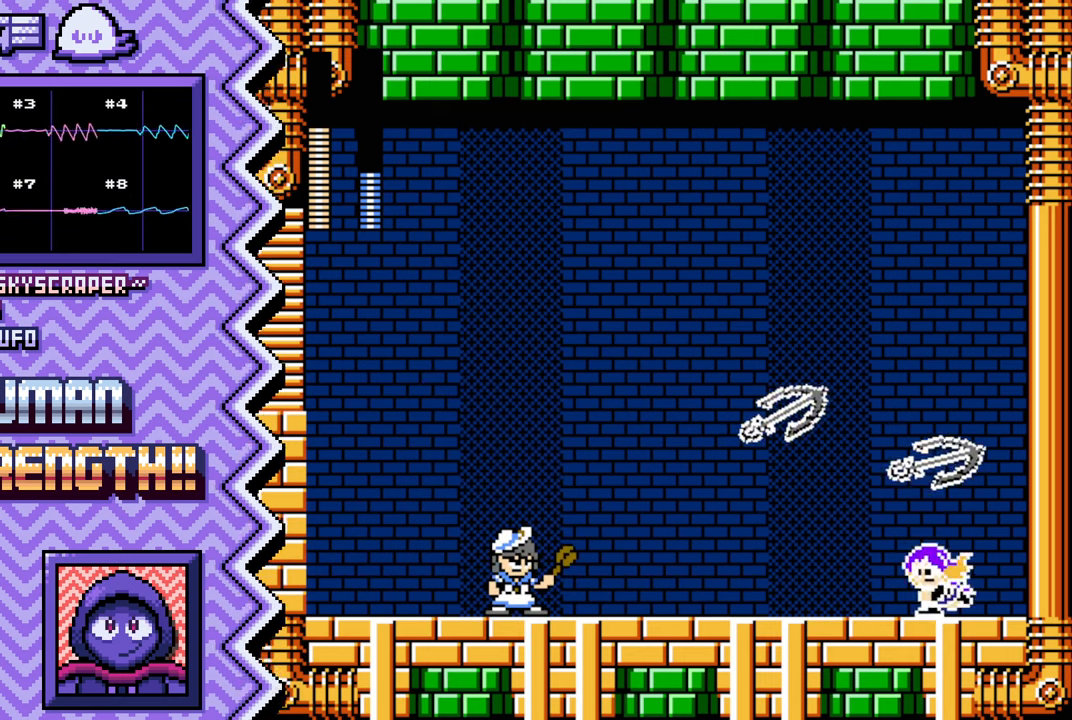
{"buttons": [], "events": [[83, "B", "down"], [217, "B", "up"], [333, "Y", "down"], [450, "Y", "up"]]}
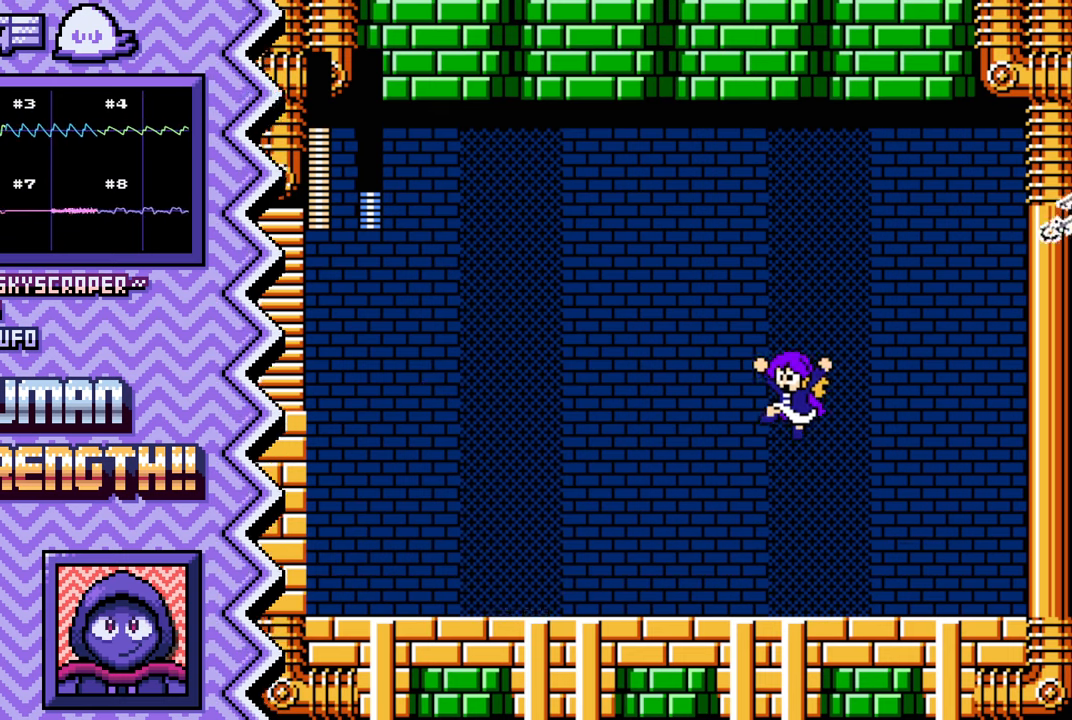
{"buttons": [], "events": [[67, "X", "down"], [184, "X", "up"], [317, "A", "down"], [434, "A", "up"]]}
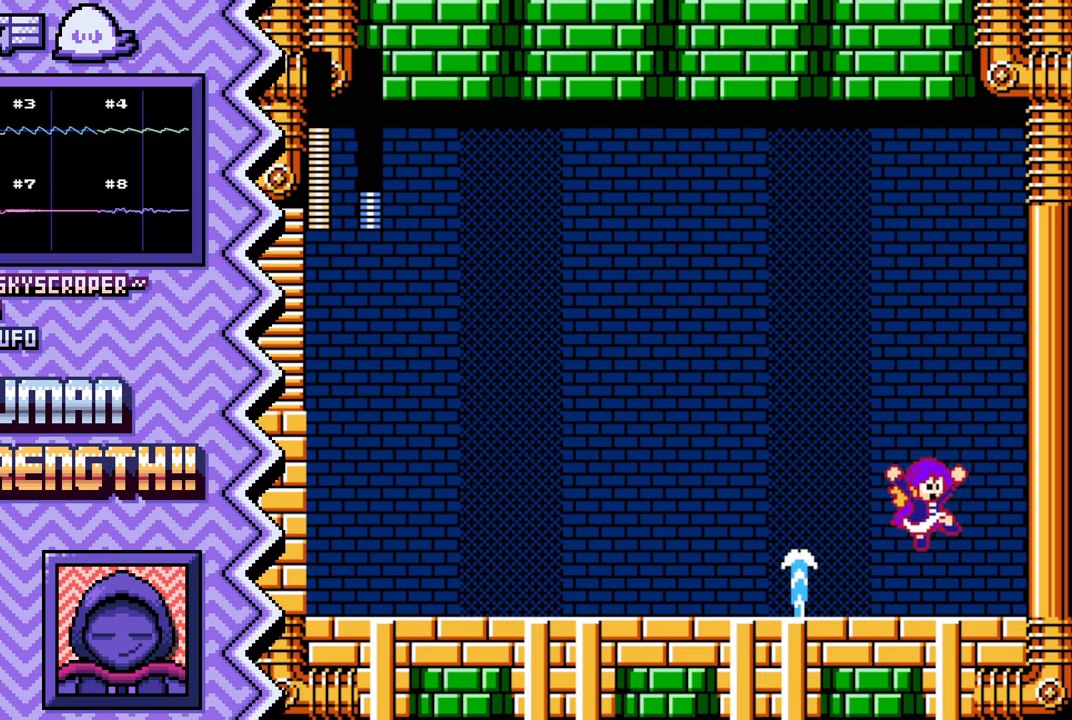
{"buttons": [], "events": [[50, "B", "down"], [167, "B", "up"], [283, "Y", "down"], [400, "Y", "up"]]}
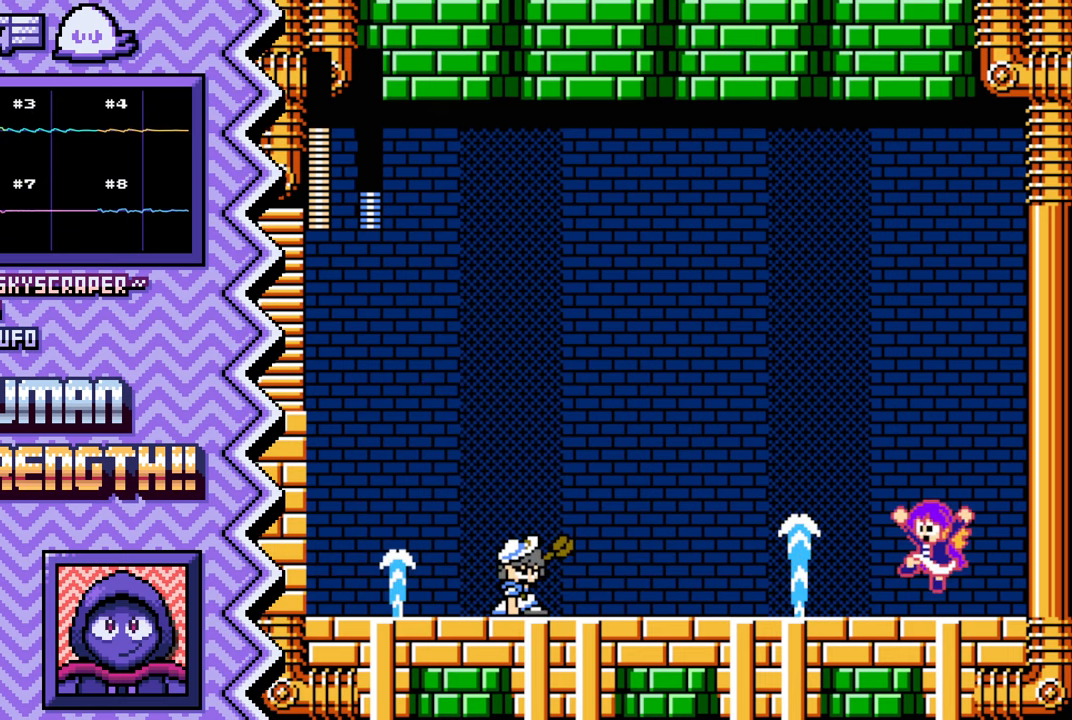
{"buttons": ["B"], "events": [[34, "X", "down"], [150, "X", "up"], [267, "A", "down"], [384, "A", "up"], [501, "B", "down"]]}
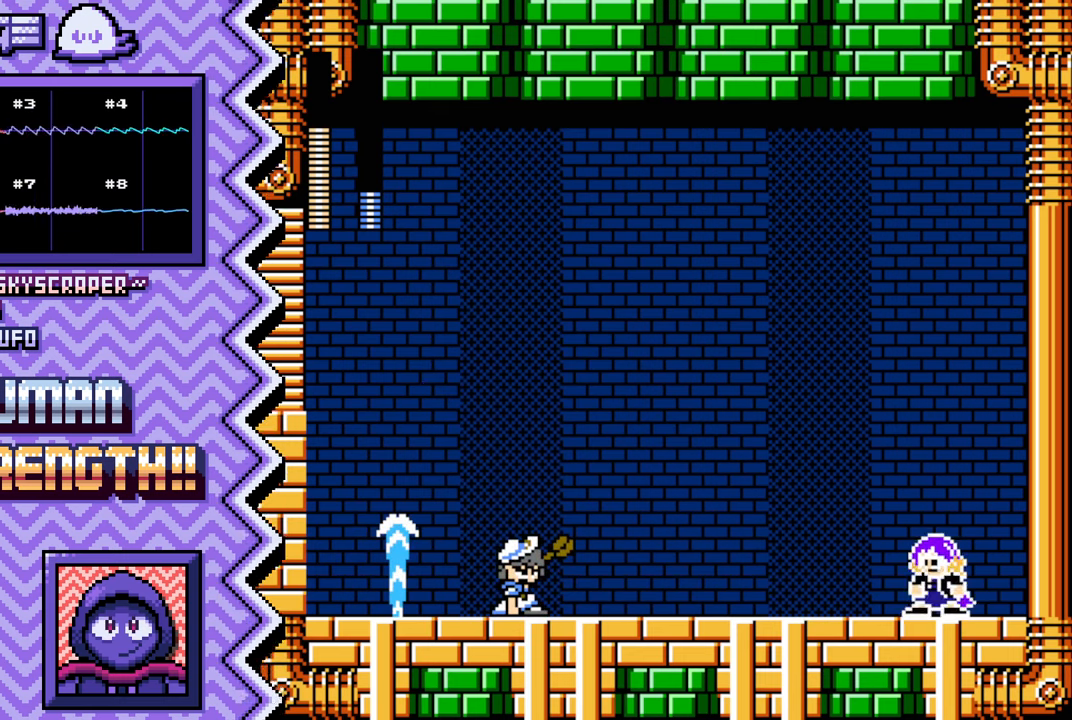
{"buttons": ["X"], "events": [[133, "B", "up"], [250, "Y", "down"], [367, "Y", "up"], [484, "X", "down"]]}
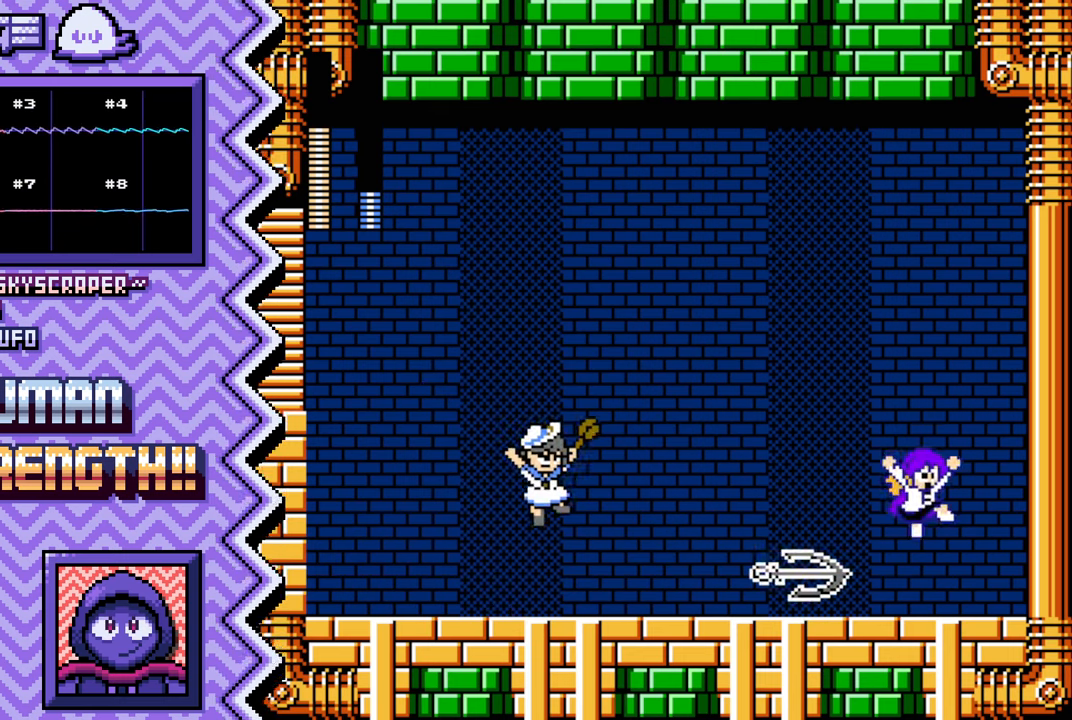
{"buttons": ["B"], "events": [[100, "X", "up"], [234, "A", "down"], [351, "A", "up"], [468, "B", "down"]]}
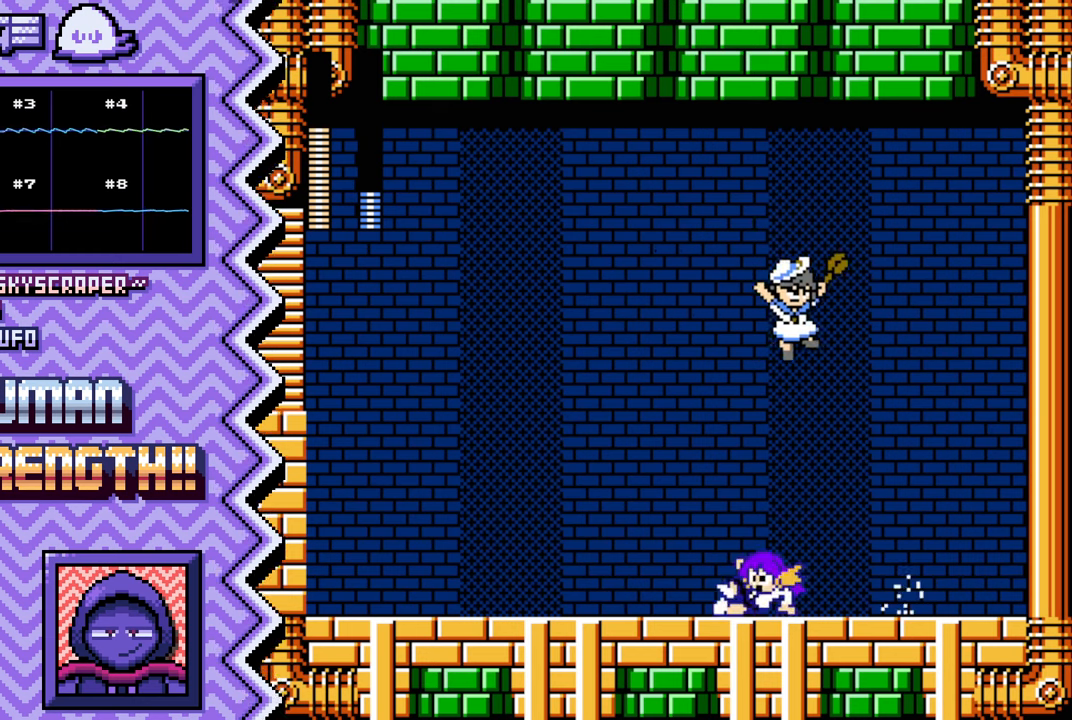
{"buttons": ["X"], "events": [[84, "B", "up"], [200, "Y", "down"], [334, "Y", "up"], [451, "X", "down"]]}
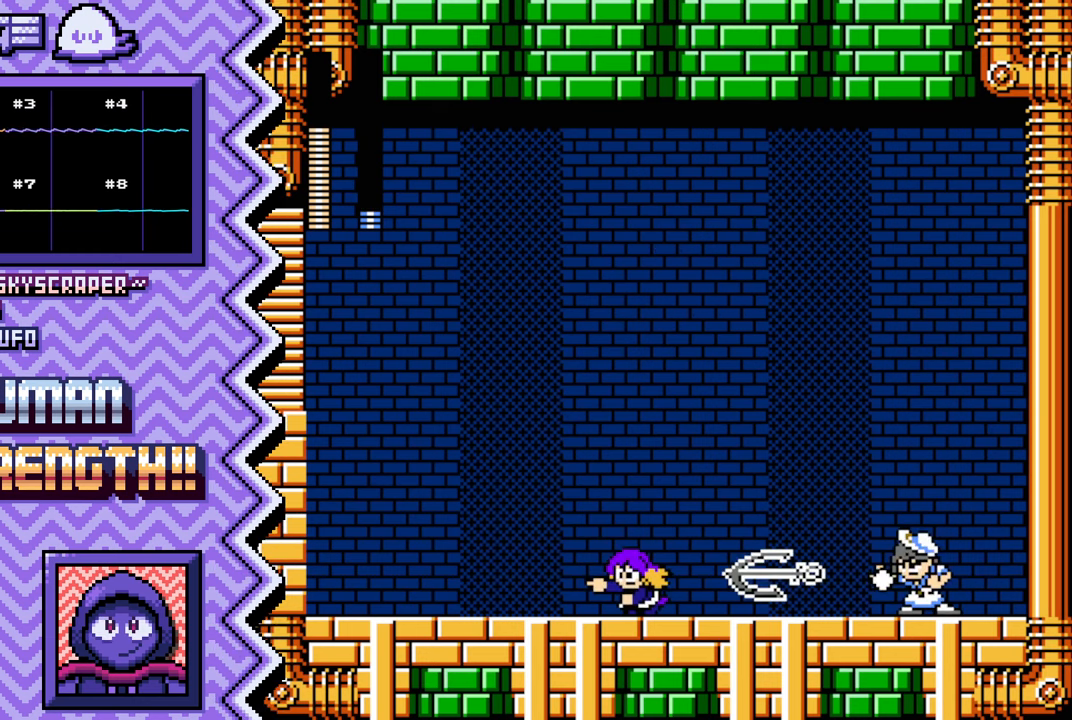
{"buttons": ["B"], "events": [[66, "X", "up"], [183, "A", "down"], [300, "A", "up"], [433, "B", "down"]]}
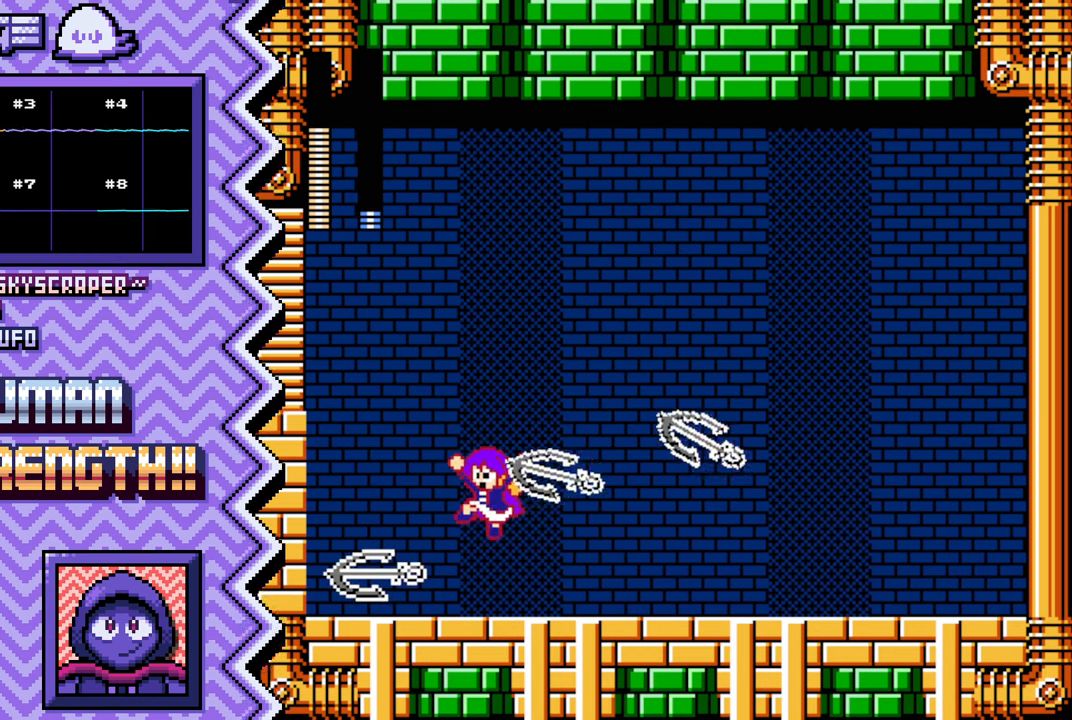
{"buttons": ["X"], "events": [[50, "B", "up"], [167, "Y", "down"], [284, "Y", "up"], [401, "X", "down"]]}
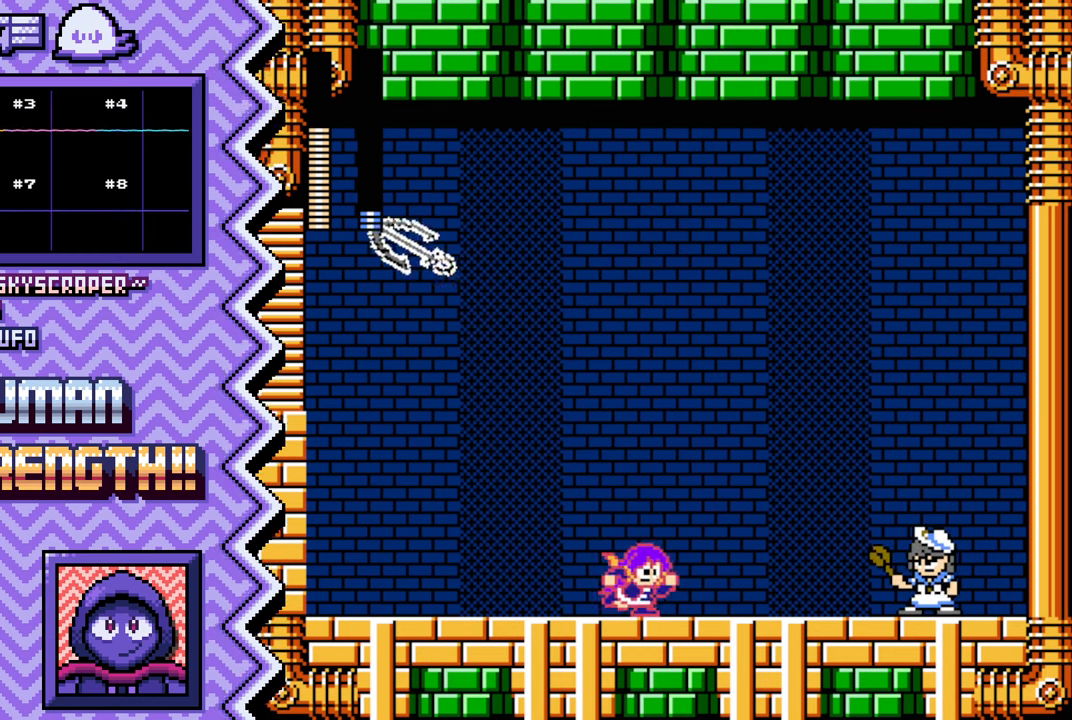
{"buttons": ["B"], "events": [[33, "X", "up"], [150, "A", "down"], [267, "A", "up"], [383, "B", "down"]]}
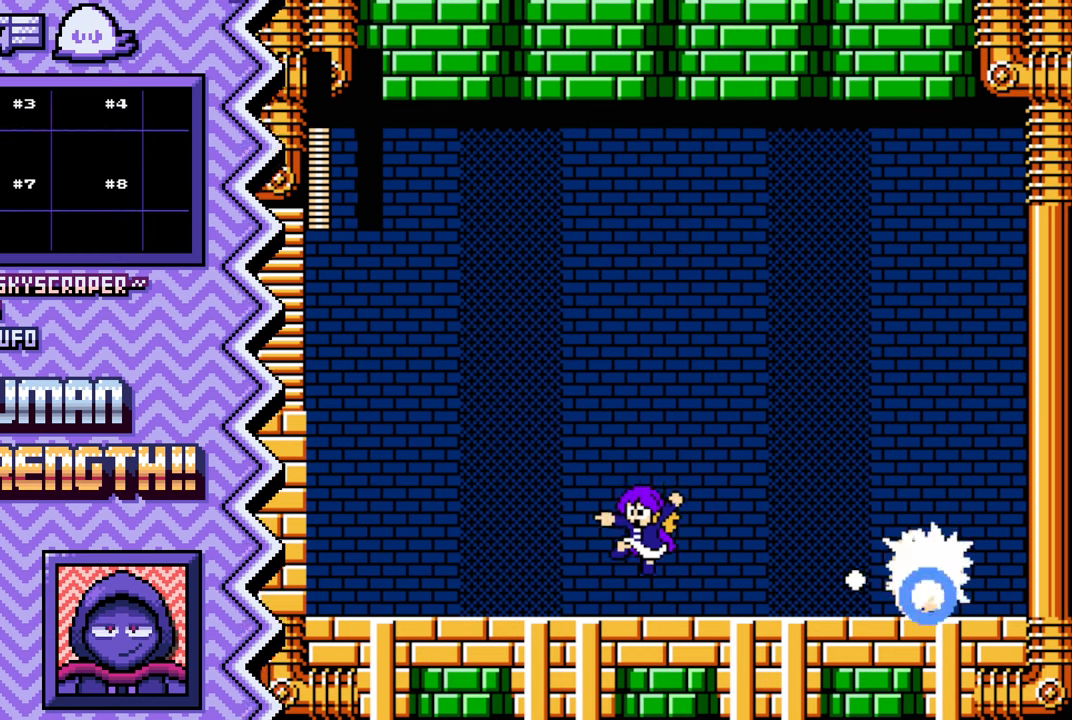
{"buttons": [], "events": [[16, "B", "up"], [133, "Y", "down"], [266, "Y", "up"], [383, "X", "down"], [500, "X", "up"]]}
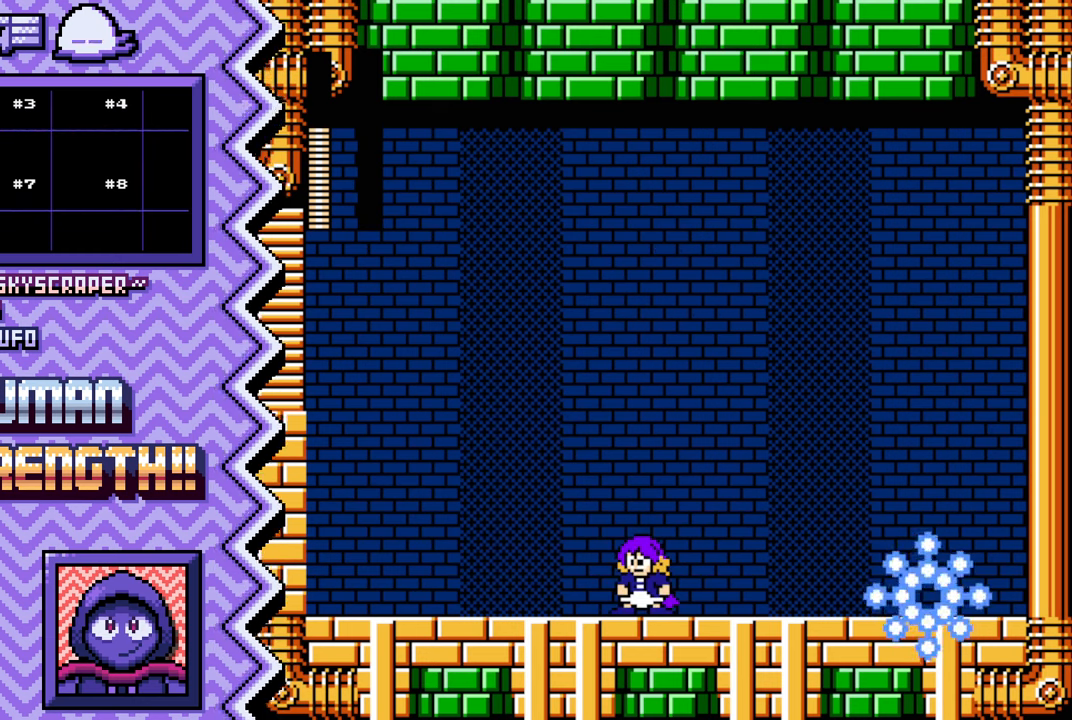
{"buttons": [], "events": [[117, "A", "down"], [234, "A", "up"], [367, "B", "down"], [484, "B", "up"]]}
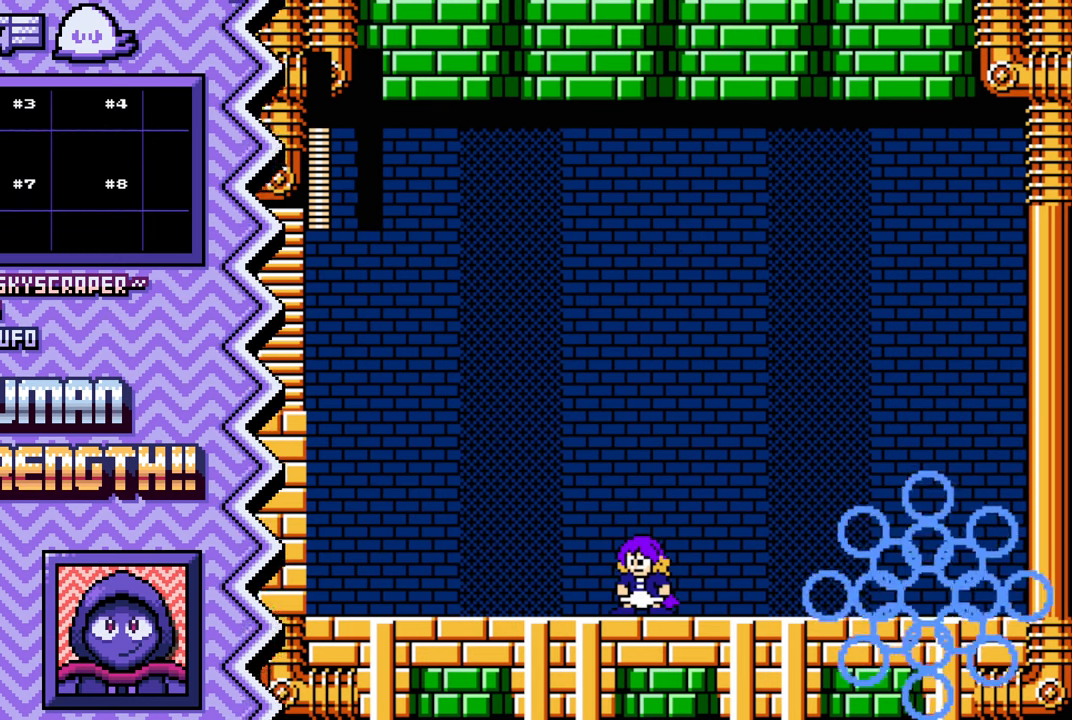
{"buttons": [], "events": [[100, "Y", "down"], [216, "Y", "up"], [333, "X", "down"], [467, "X", "up"]]}